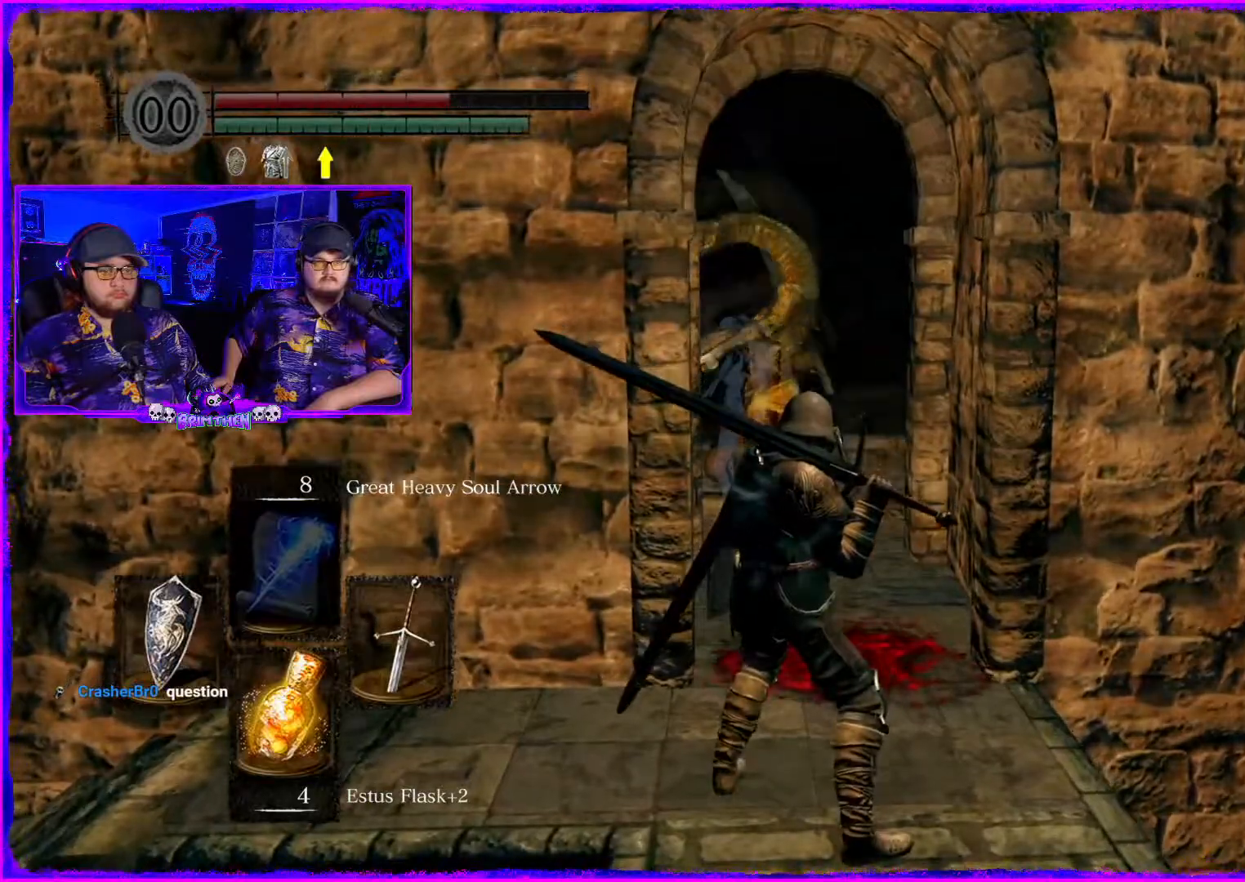
Gameplay with a controller (PlayStation layout); each line is a JSON object with the inputs held at the frame after it. "events" lists button and stick changes between this image and that frame as [ms after this image, input, new state], when the widget could be followed in between. Not read: L1.
{"buttons": [], "left_stick": "center", "right_stick": "center", "events": [[116, "R3", "up"], [383, "left_stick", "down"], [500, "left_stick", "center"]]}
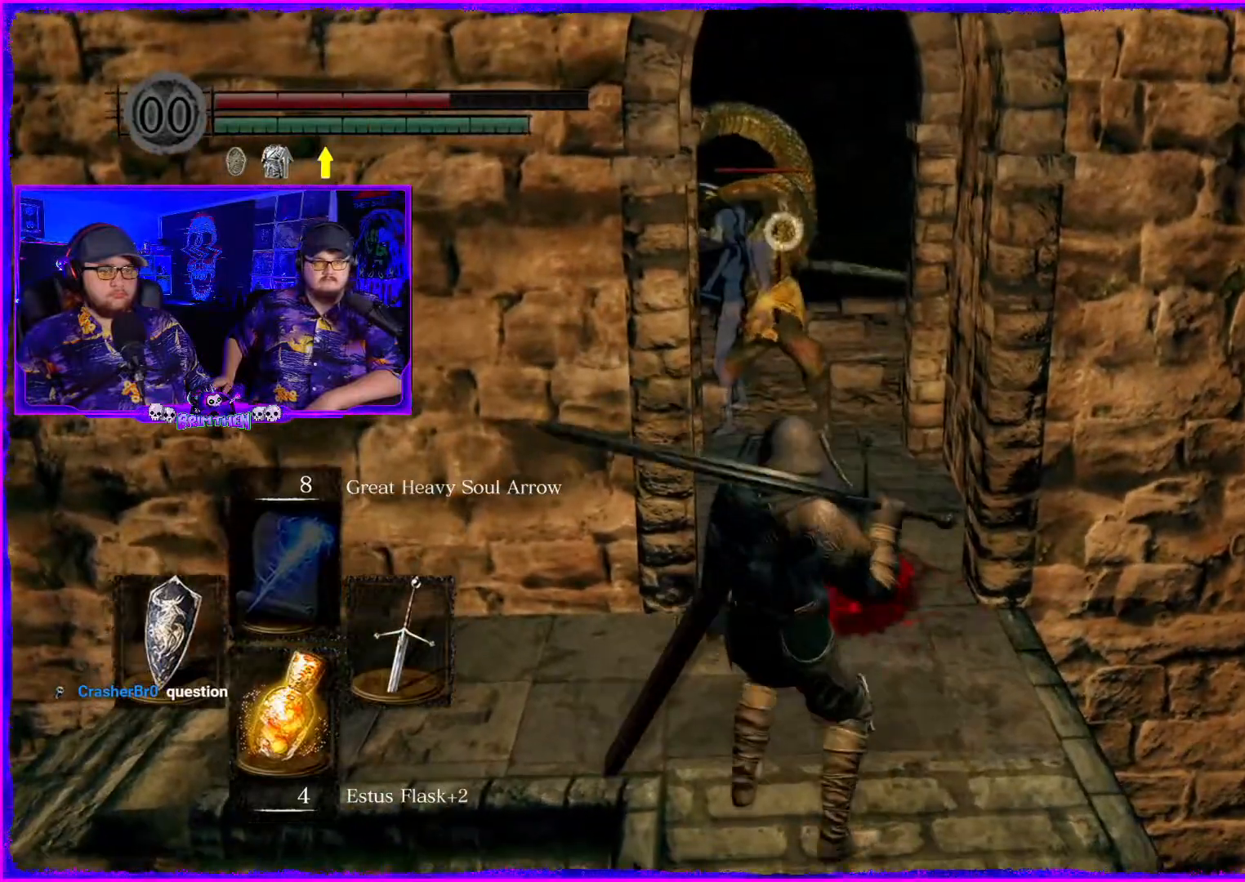
{"buttons": [], "left_stick": "up", "right_stick": "center", "events": [[417, "left_stick", "up"]]}
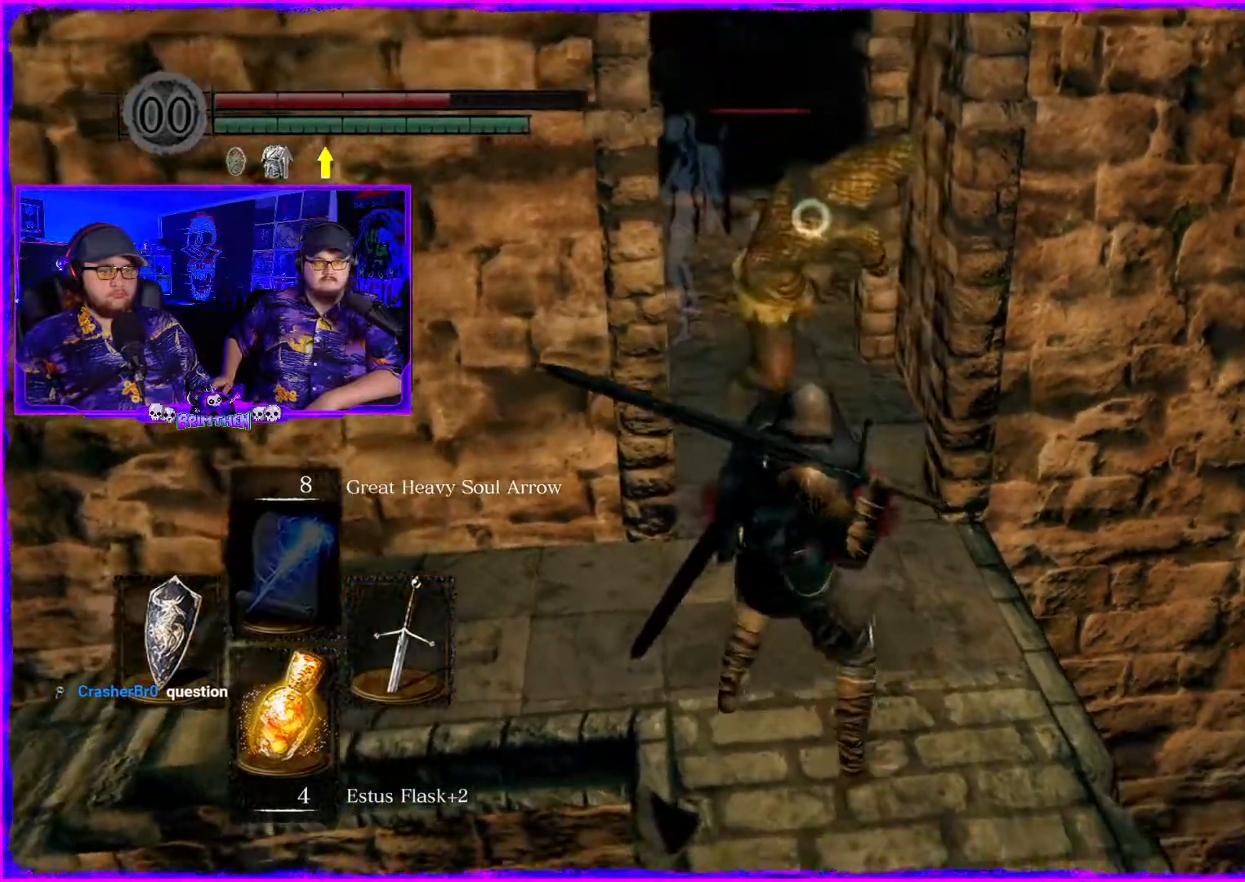
{"buttons": ["R1"], "left_stick": "up", "right_stick": "center", "events": [[383, "R1", "down"]]}
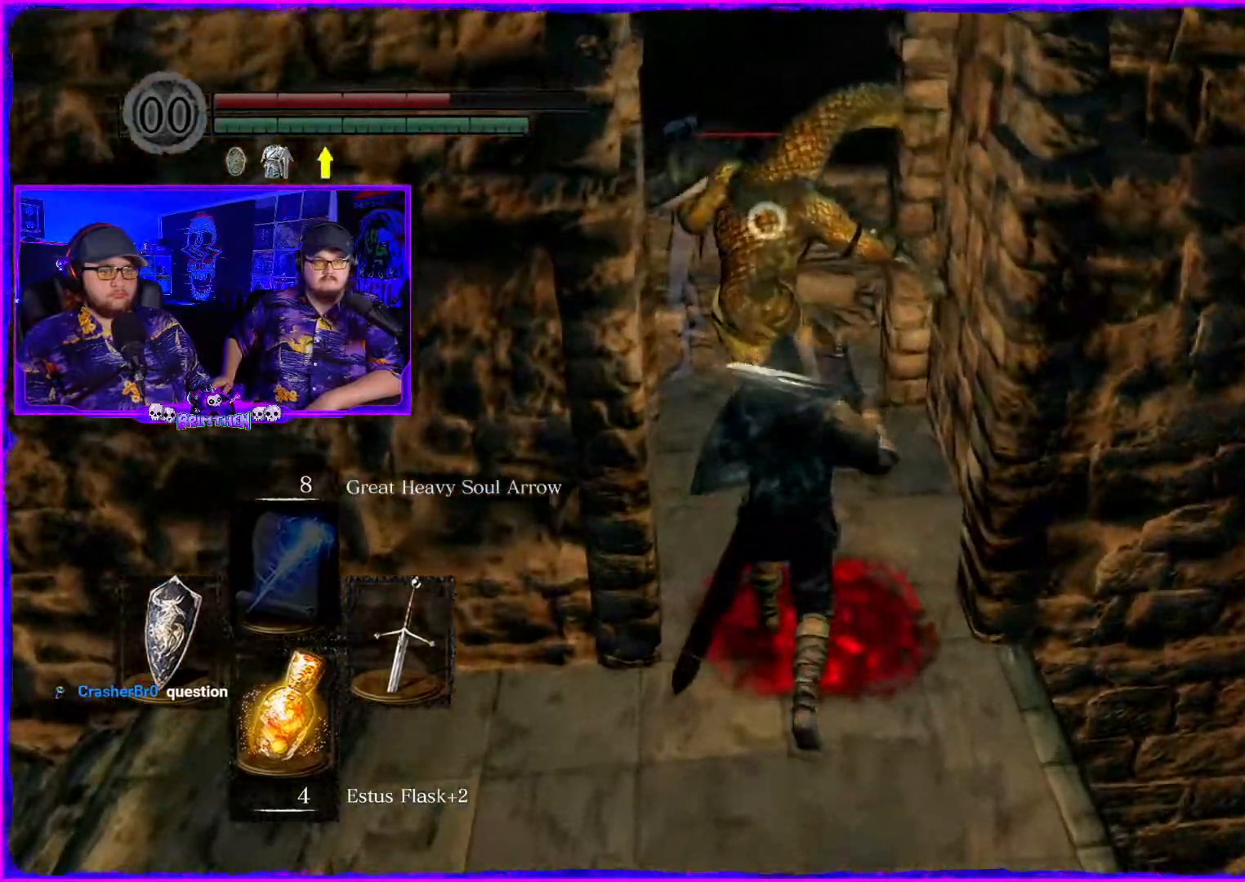
{"buttons": ["R1"], "left_stick": "up-left", "right_stick": "center", "events": [[317, "left_stick", "up-left"]]}
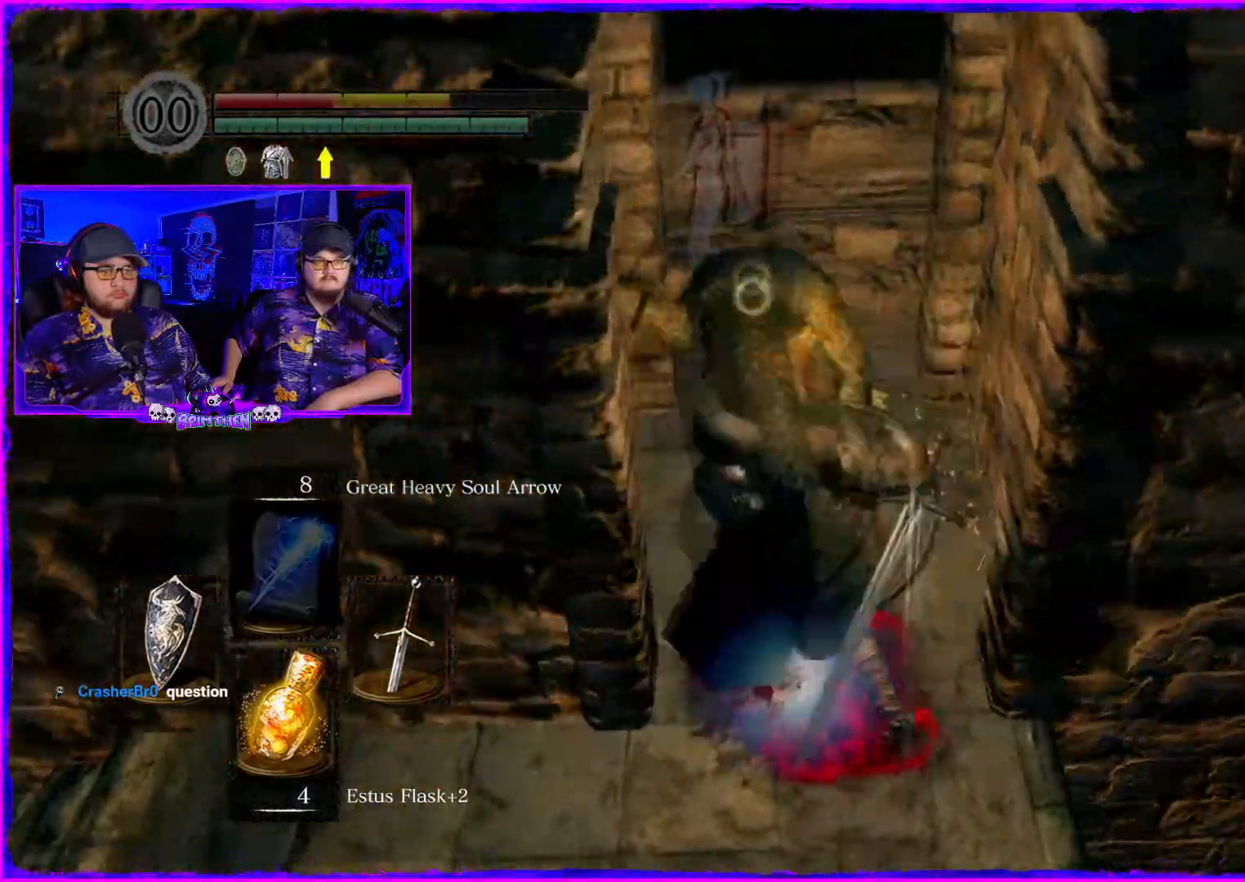
{"buttons": [], "left_stick": "up", "right_stick": "center", "events": [[116, "left_stick", "center"], [266, "R1", "up"], [483, "left_stick", "up"]]}
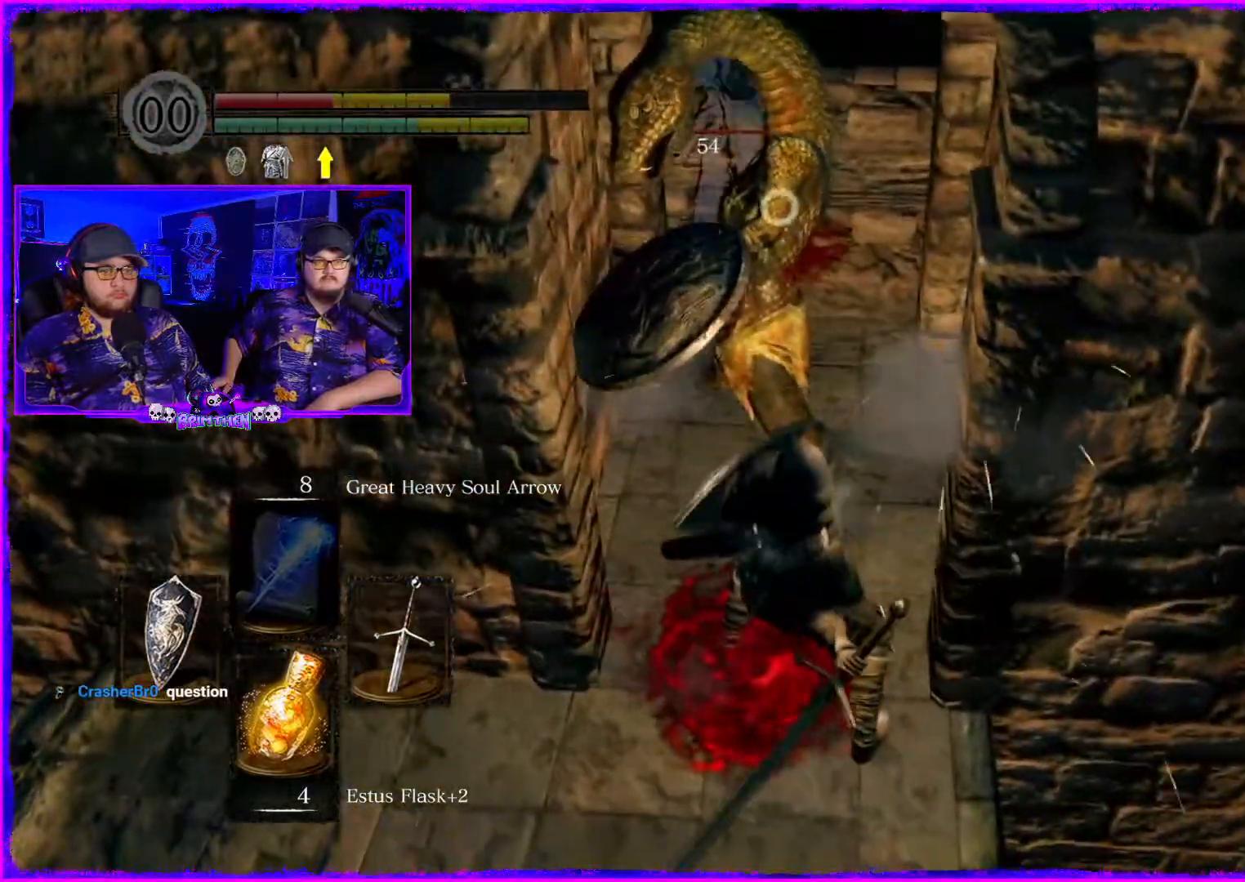
{"buttons": ["R1"], "left_stick": "up", "right_stick": "center", "events": [[117, "R1", "down"], [284, "R1", "up"], [400, "R1", "down"]]}
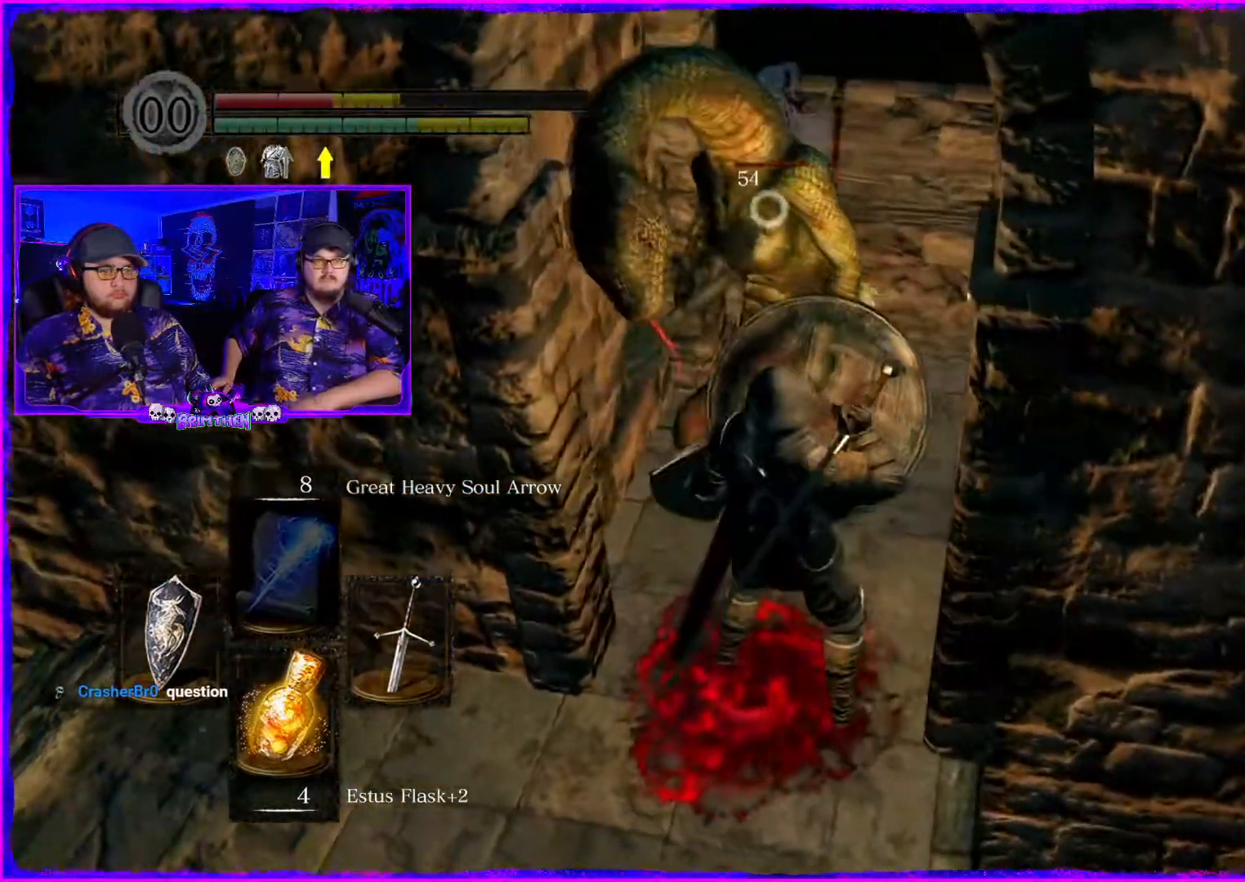
{"buttons": [], "left_stick": "up-left", "right_stick": "center", "events": [[50, "R1", "up"], [150, "R1", "down"], [233, "left_stick", "up-left"], [266, "R1", "up"], [383, "R1", "down"], [483, "R1", "up"]]}
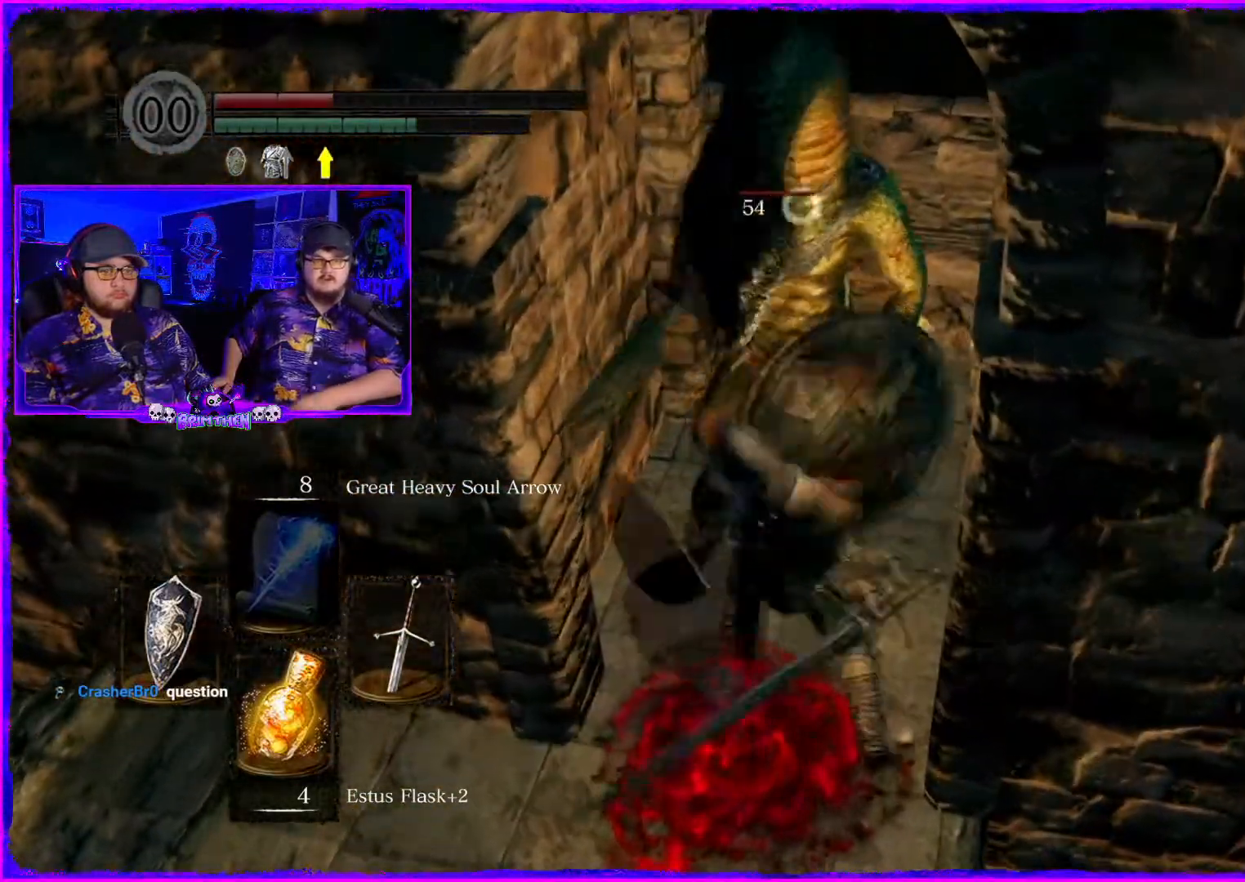
{"buttons": [], "left_stick": "down", "right_stick": "center", "events": [[317, "left_stick", "down"]]}
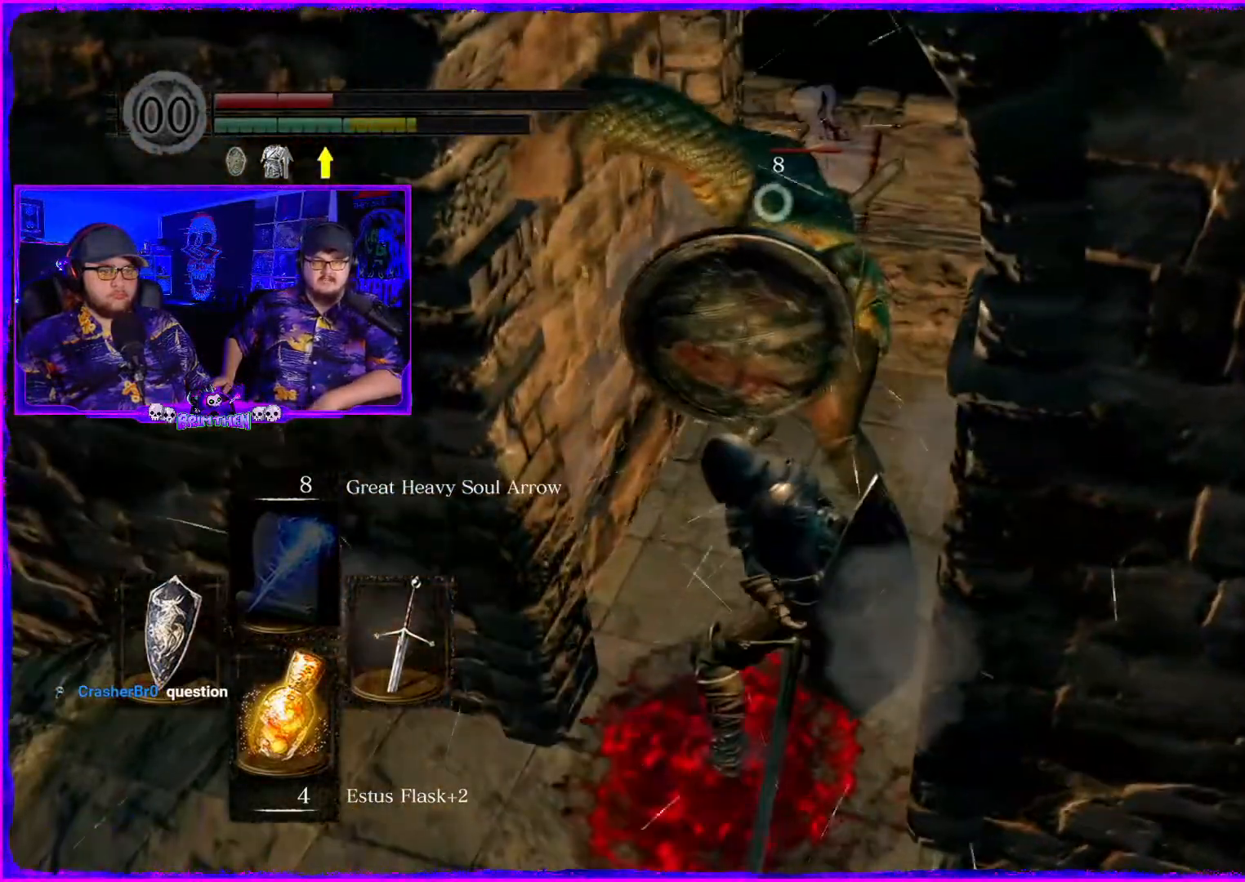
{"buttons": [], "left_stick": "down", "right_stick": "right", "events": [[367, "right_stick", "right"]]}
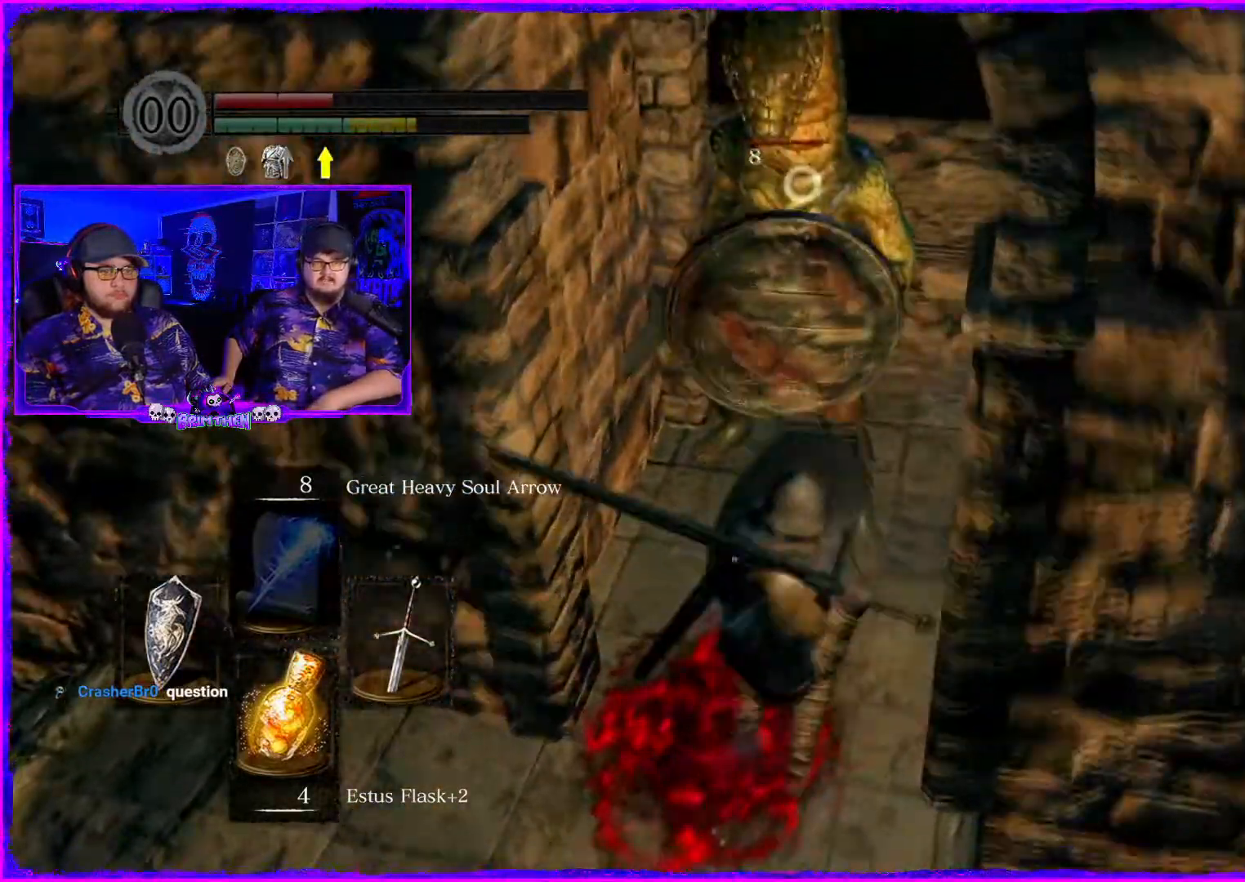
{"buttons": [], "left_stick": "down", "right_stick": "up-right", "events": [[167, "right_stick", "center"], [234, "right_stick", "right"], [334, "right_stick", "up-right"]]}
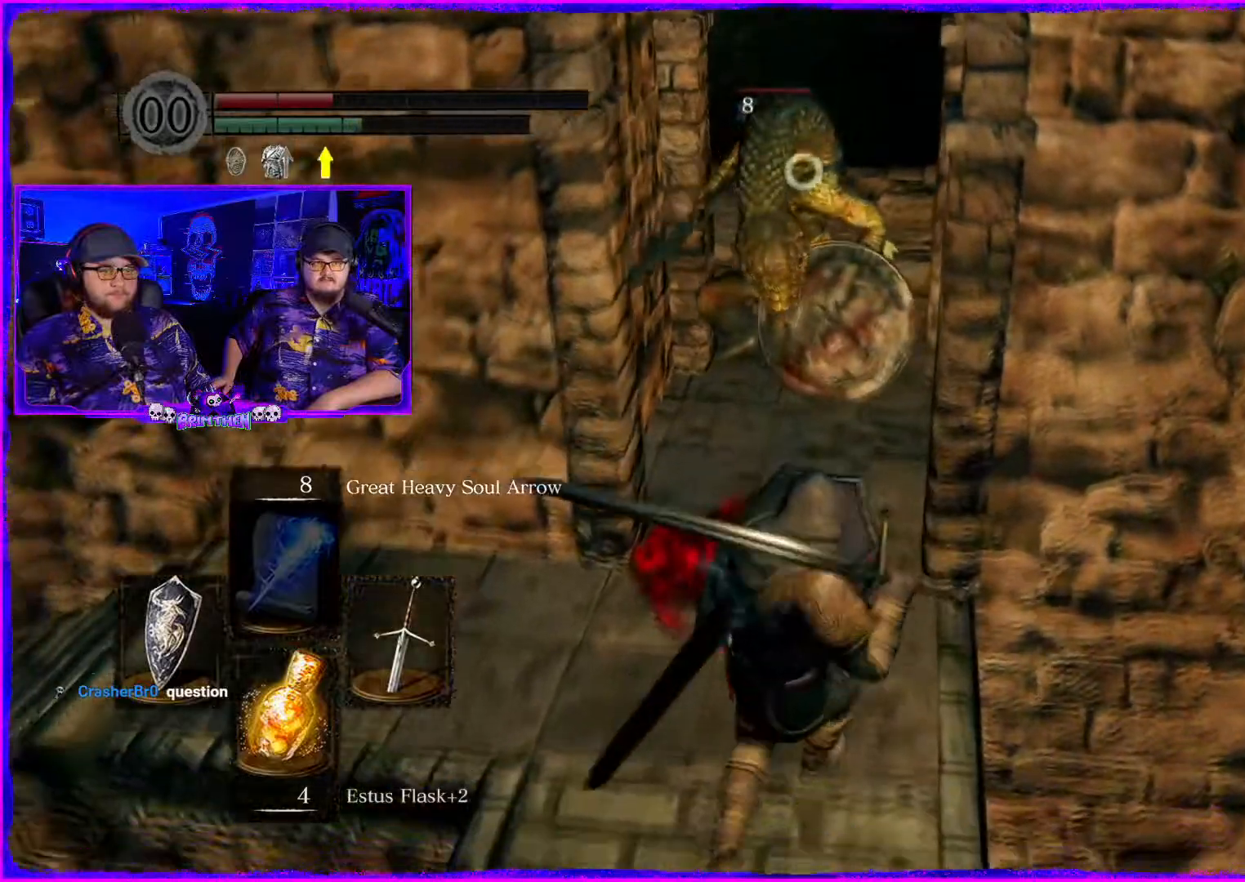
{"buttons": [], "left_stick": "down", "right_stick": "up-right", "events": []}
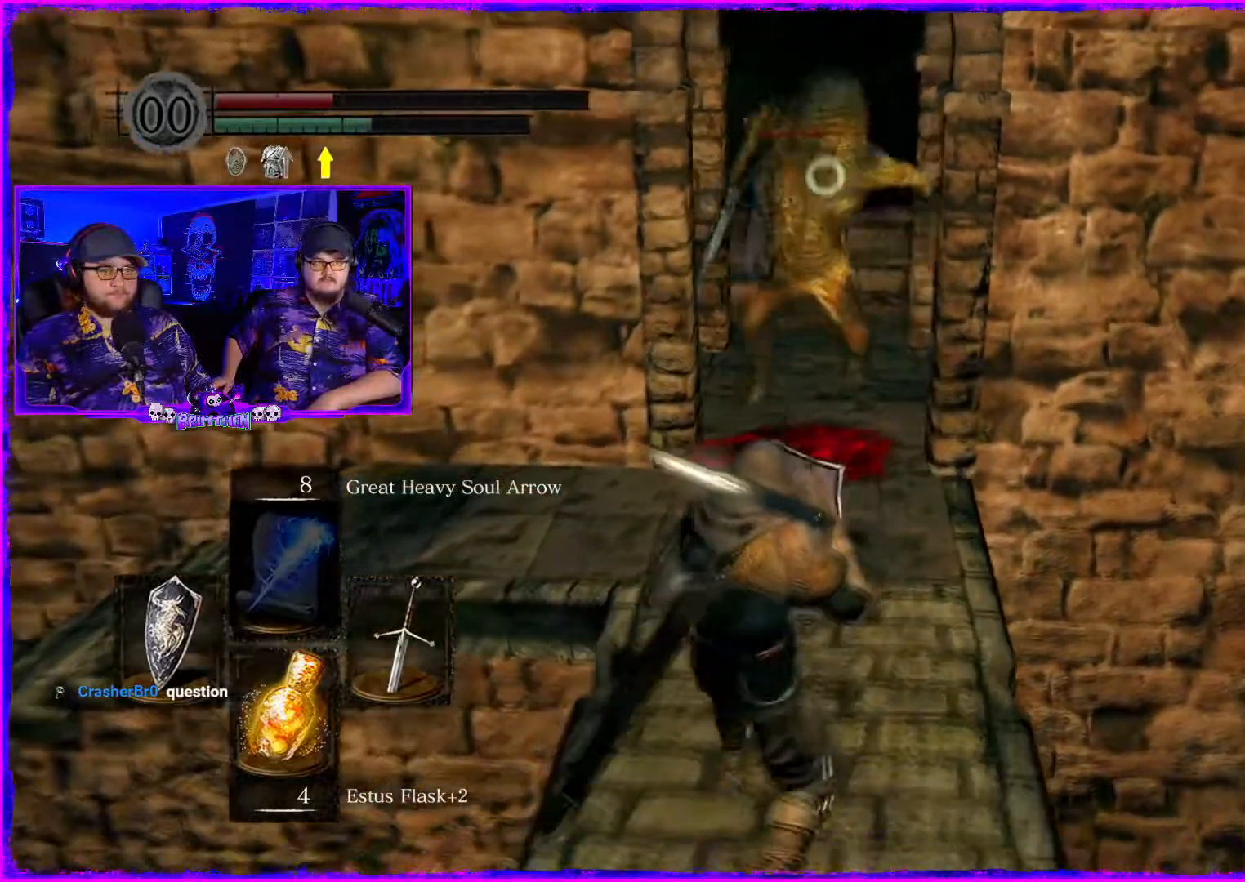
{"buttons": [], "left_stick": "down", "right_stick": "center", "events": [[334, "right_stick", "center"]]}
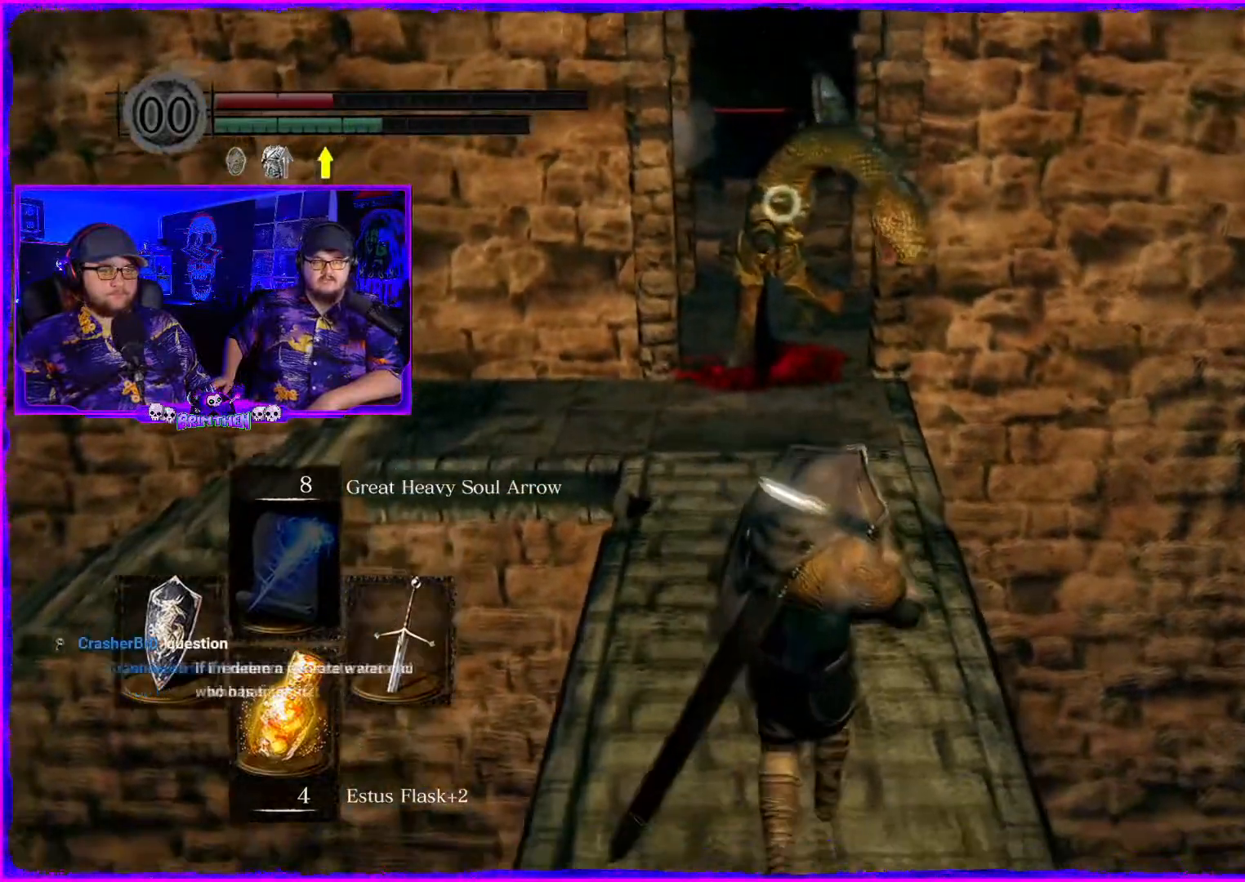
{"buttons": [], "left_stick": "center", "right_stick": "center", "events": [[133, "SQUARE", "down"], [266, "SQUARE", "up"], [500, "left_stick", "center"]]}
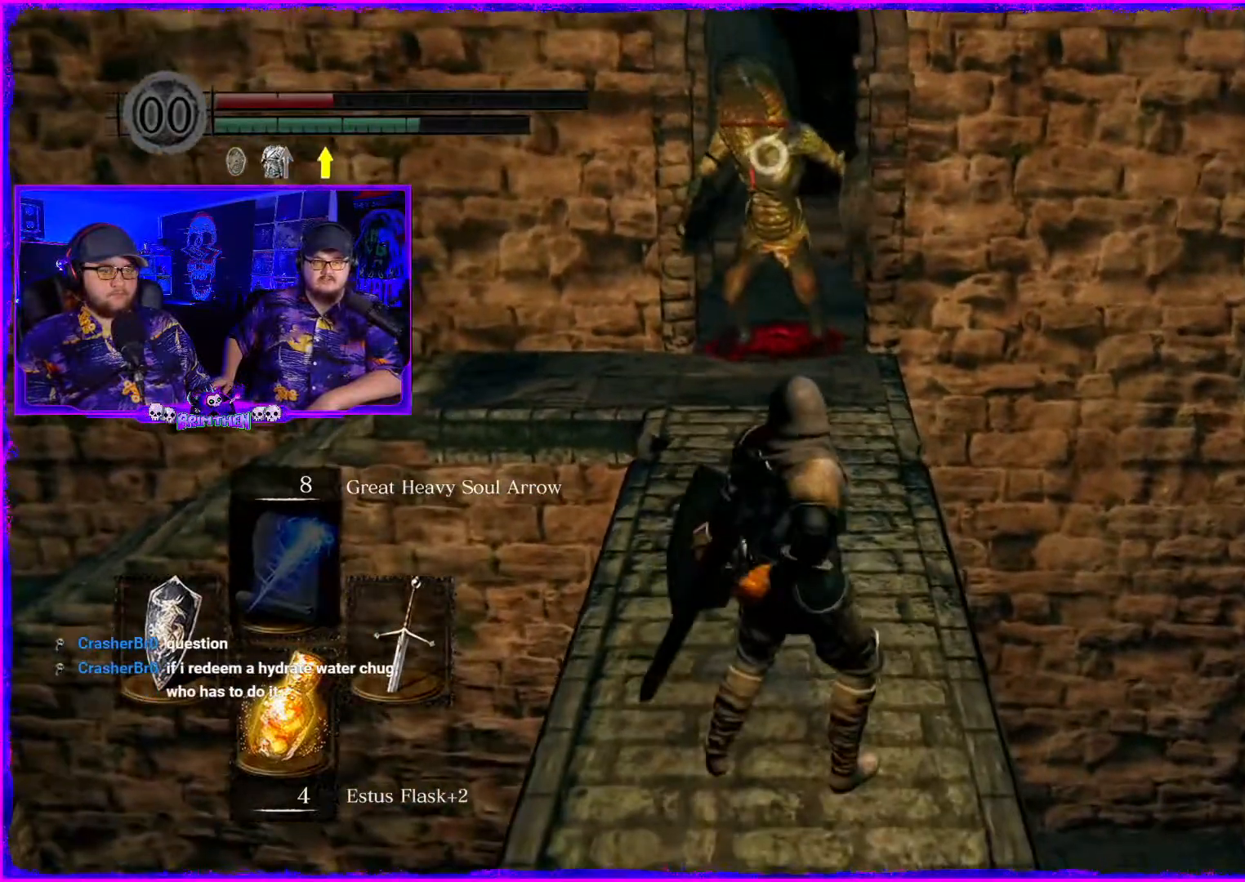
{"buttons": [], "left_stick": "center", "right_stick": "center", "events": []}
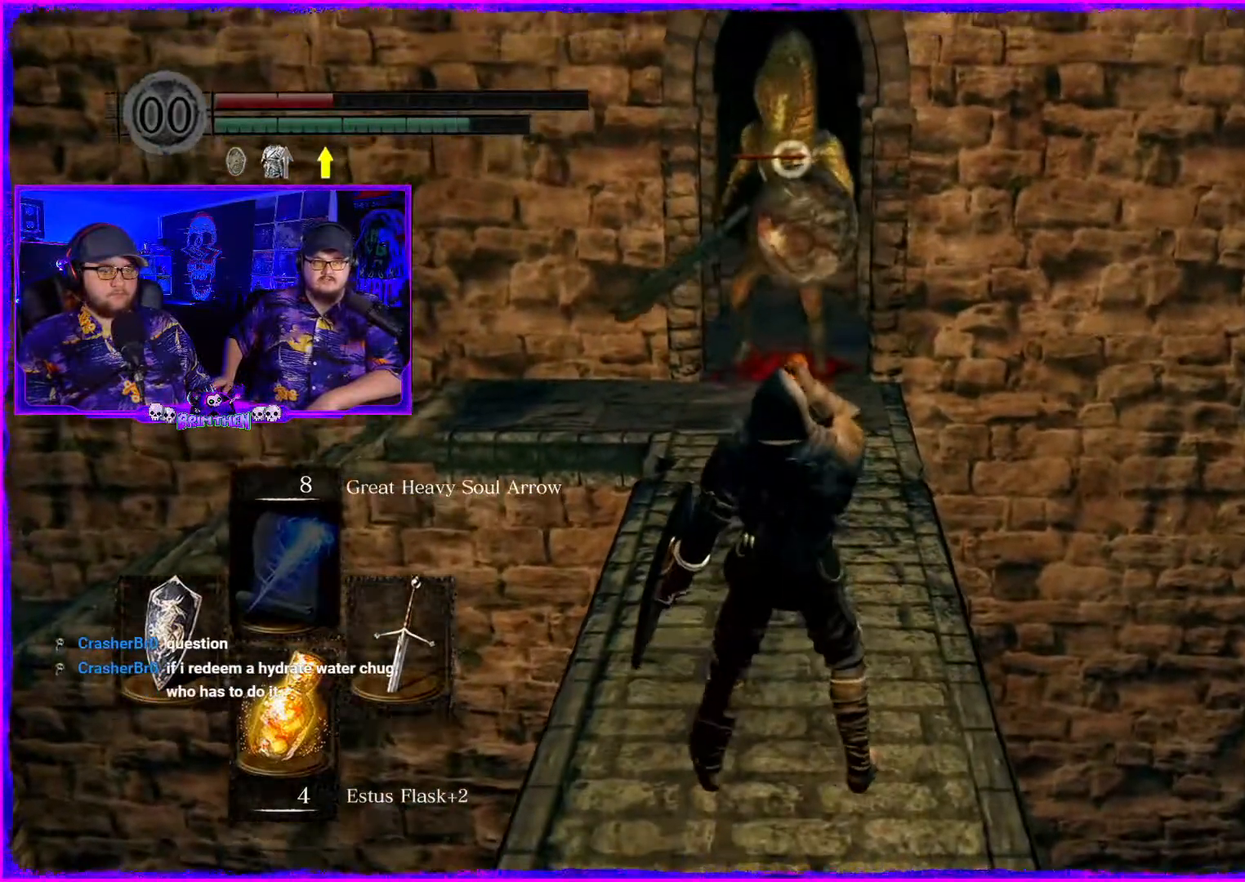
{"buttons": [], "left_stick": "center", "right_stick": "center", "events": []}
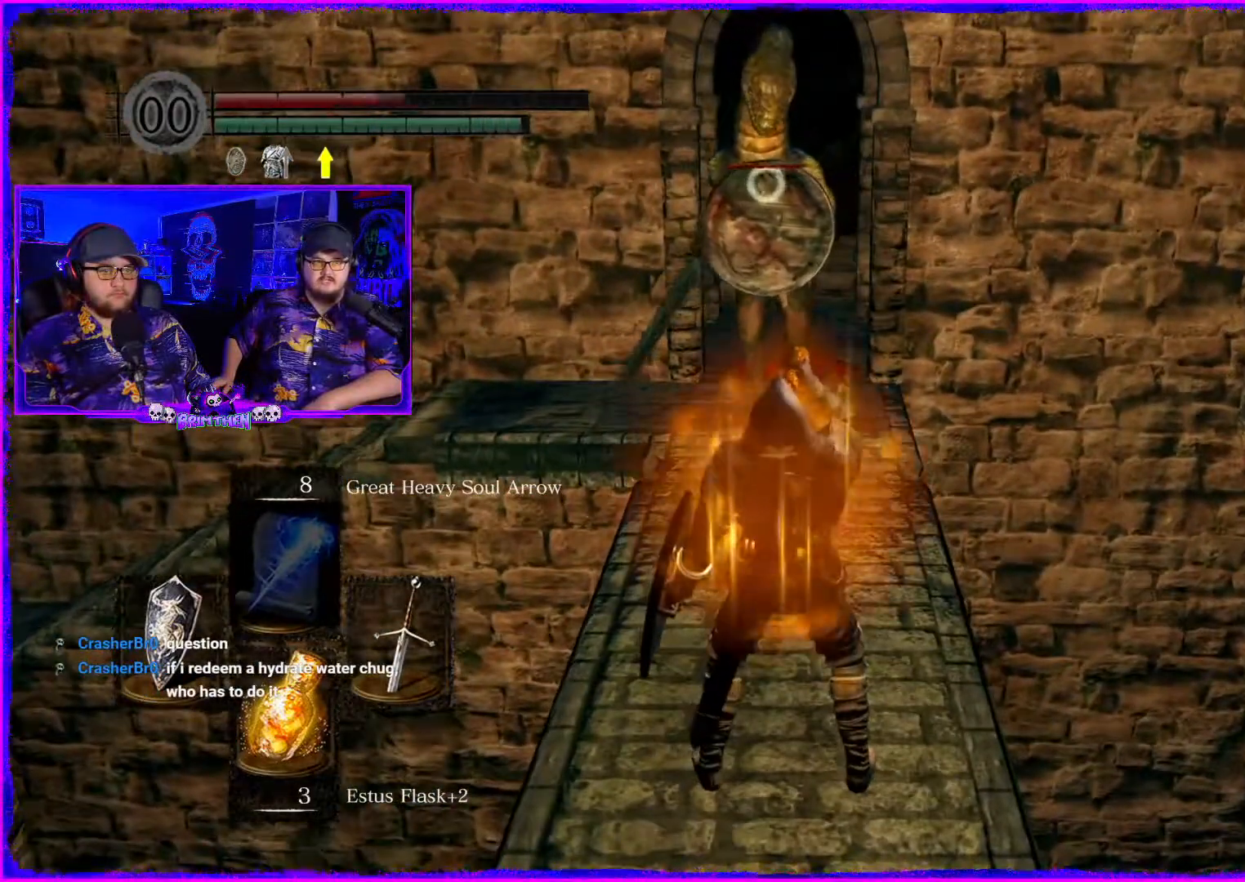
{"buttons": [], "left_stick": "down", "right_stick": "center", "events": [[50, "left_stick", "down"]]}
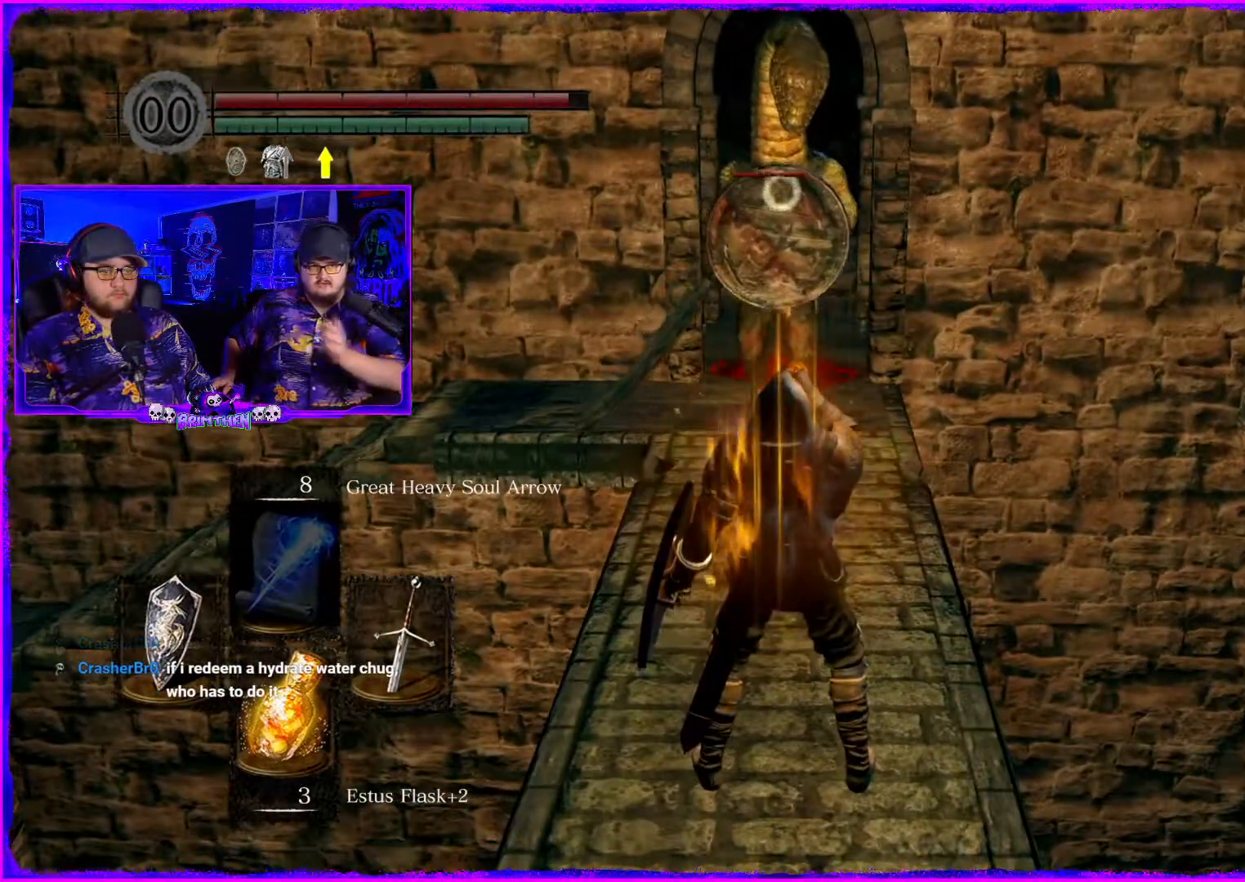
{"buttons": [], "left_stick": "down", "right_stick": "center", "events": []}
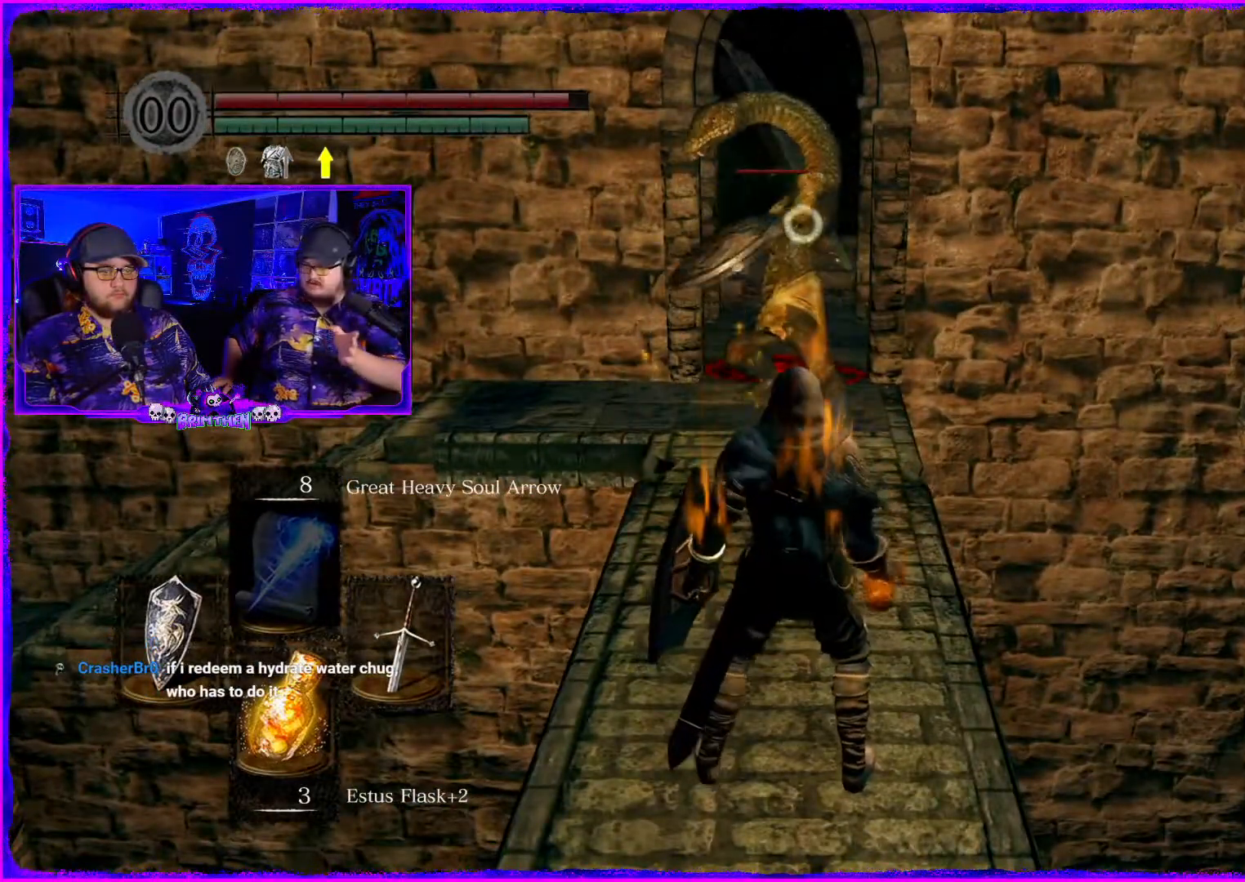
{"buttons": [], "left_stick": "down", "right_stick": "center", "events": []}
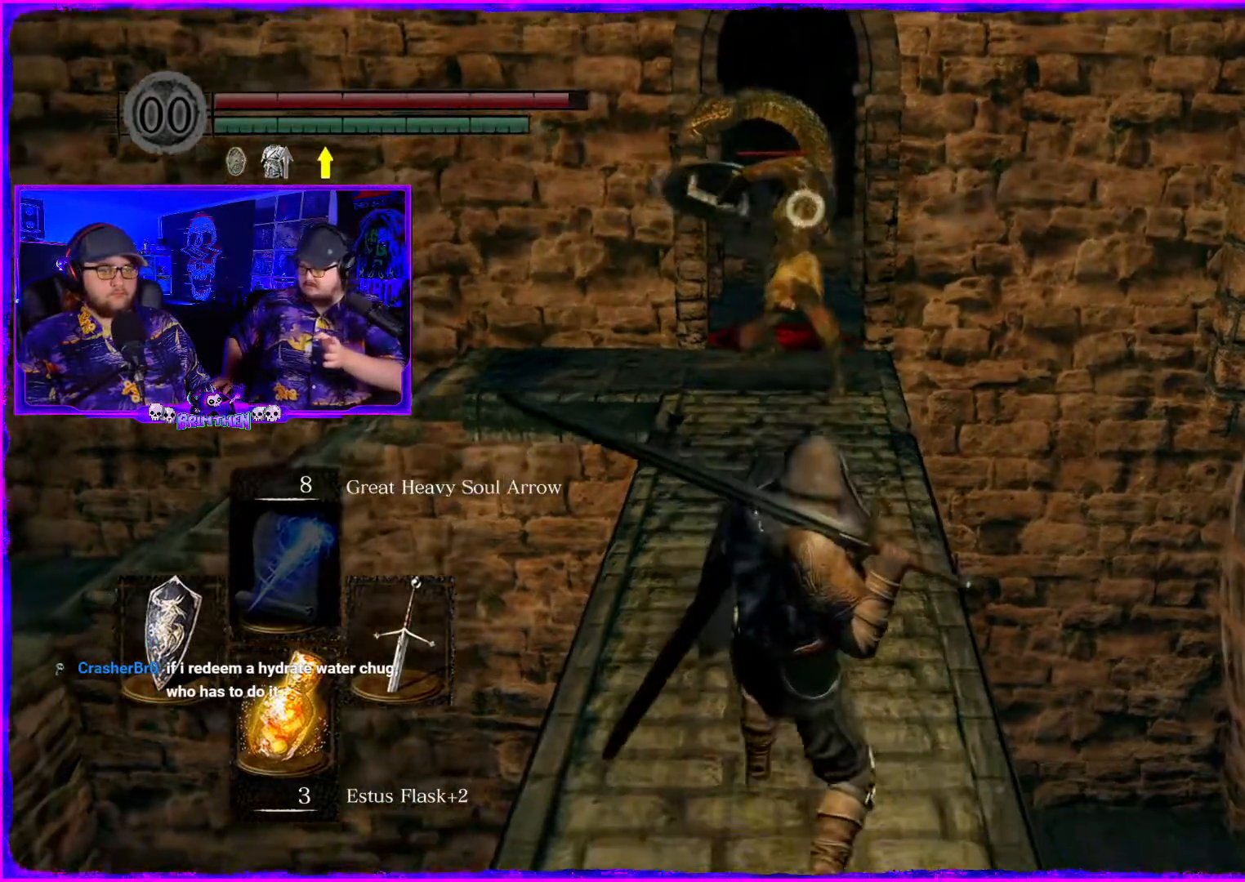
{"buttons": [], "left_stick": "up", "right_stick": "center", "events": [[433, "left_stick", "up"]]}
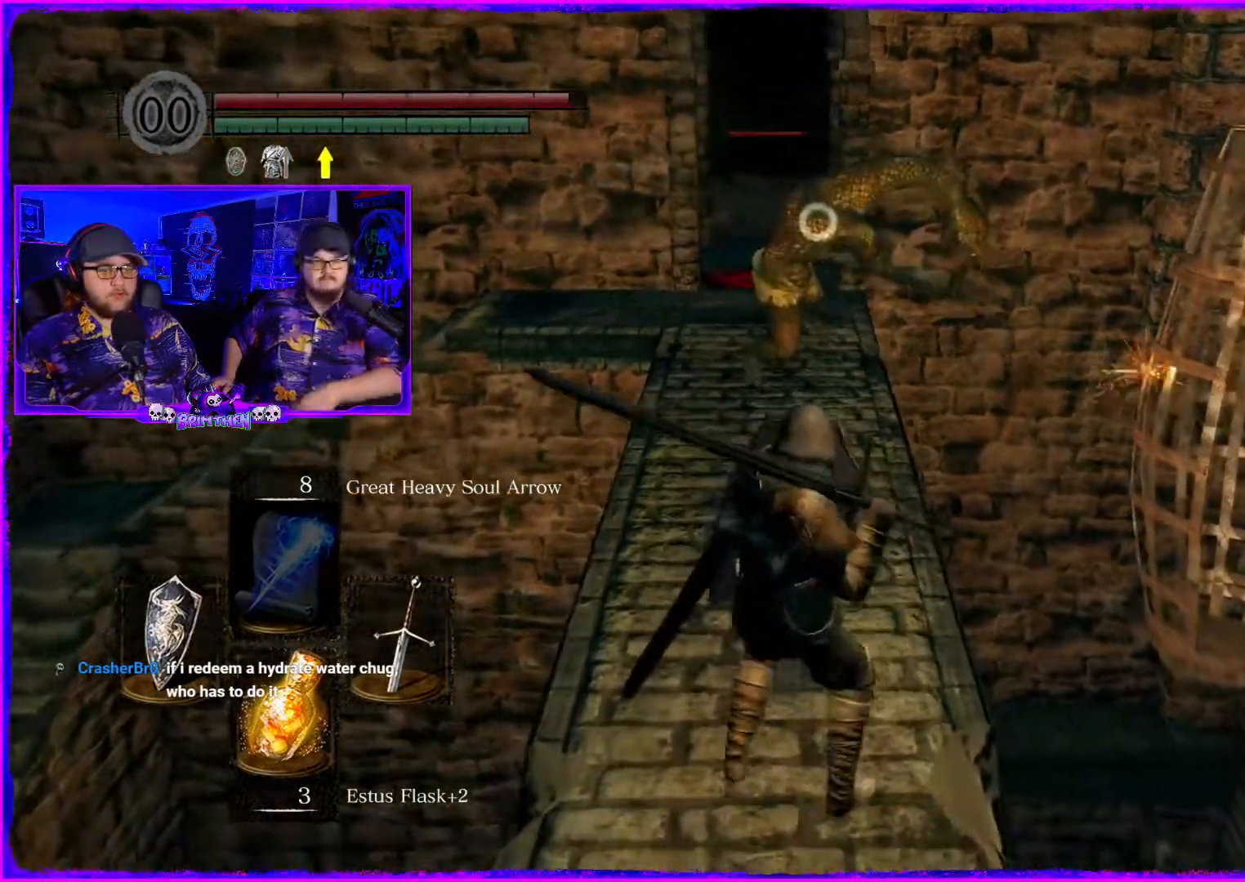
{"buttons": ["R1"], "left_stick": "up", "right_stick": "center", "events": [[501, "R1", "down"]]}
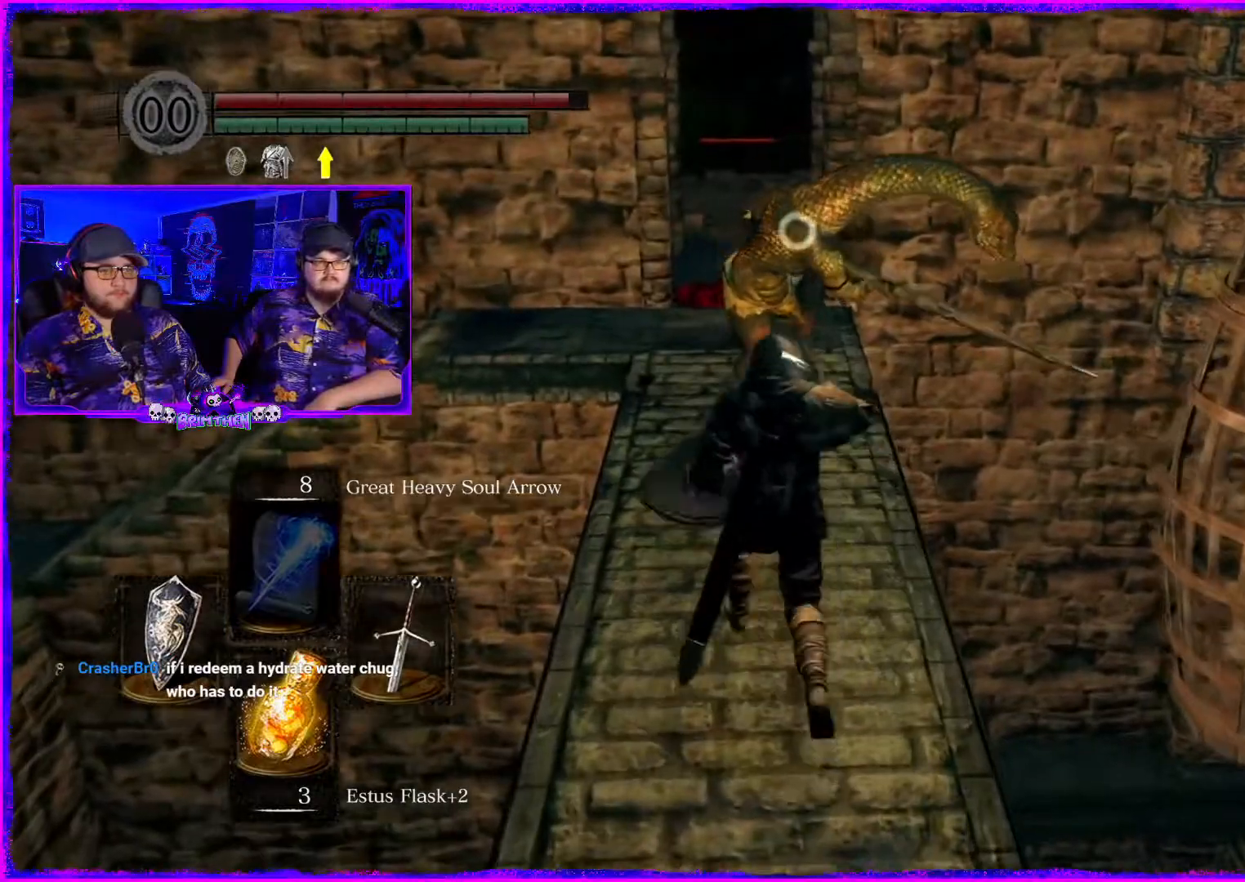
{"buttons": ["R1"], "left_stick": "up", "right_stick": "center", "events": [[150, "R1", "up"], [250, "R1", "down"], [367, "R1", "up"], [500, "R1", "down"]]}
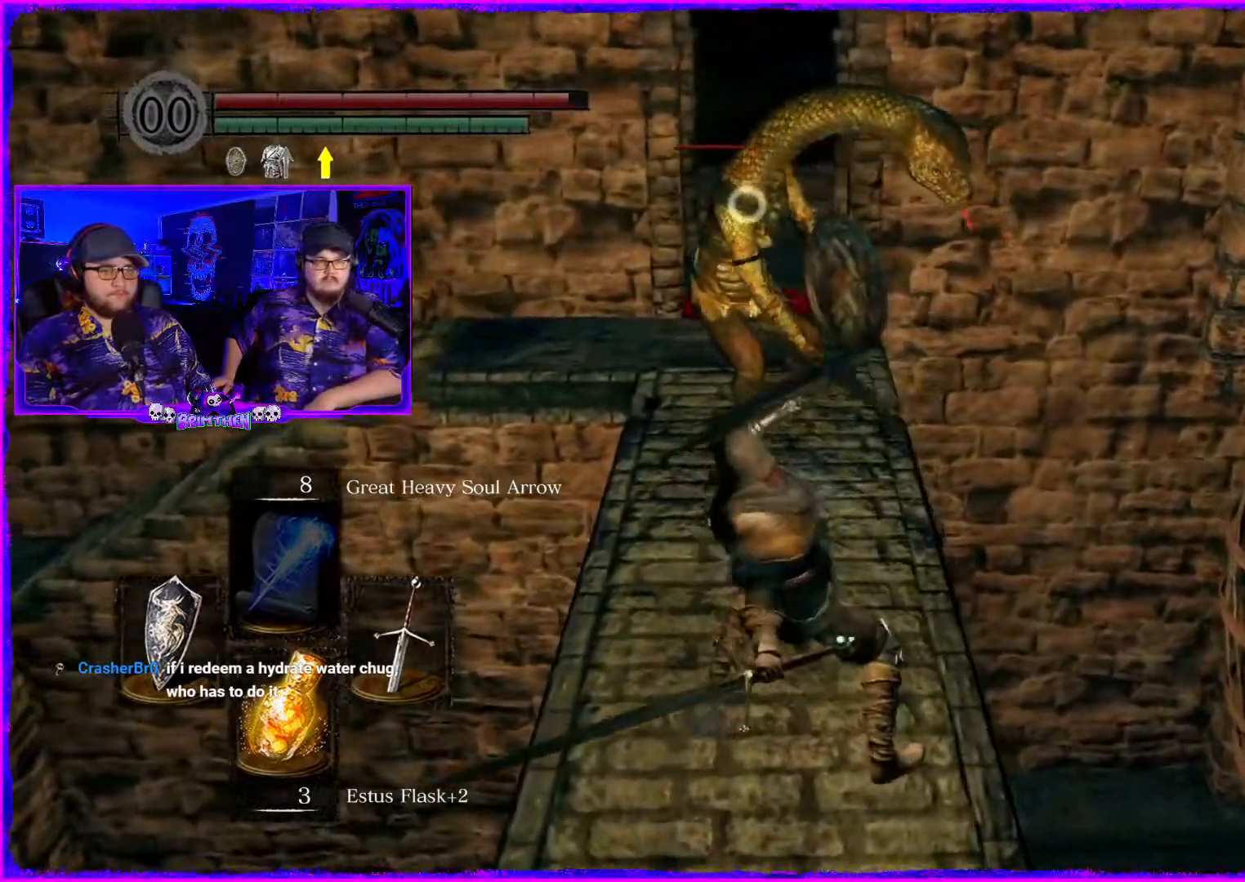
{"buttons": [], "left_stick": "up", "right_stick": "center", "events": [[117, "R1", "up"], [367, "R1", "down"], [501, "R1", "up"]]}
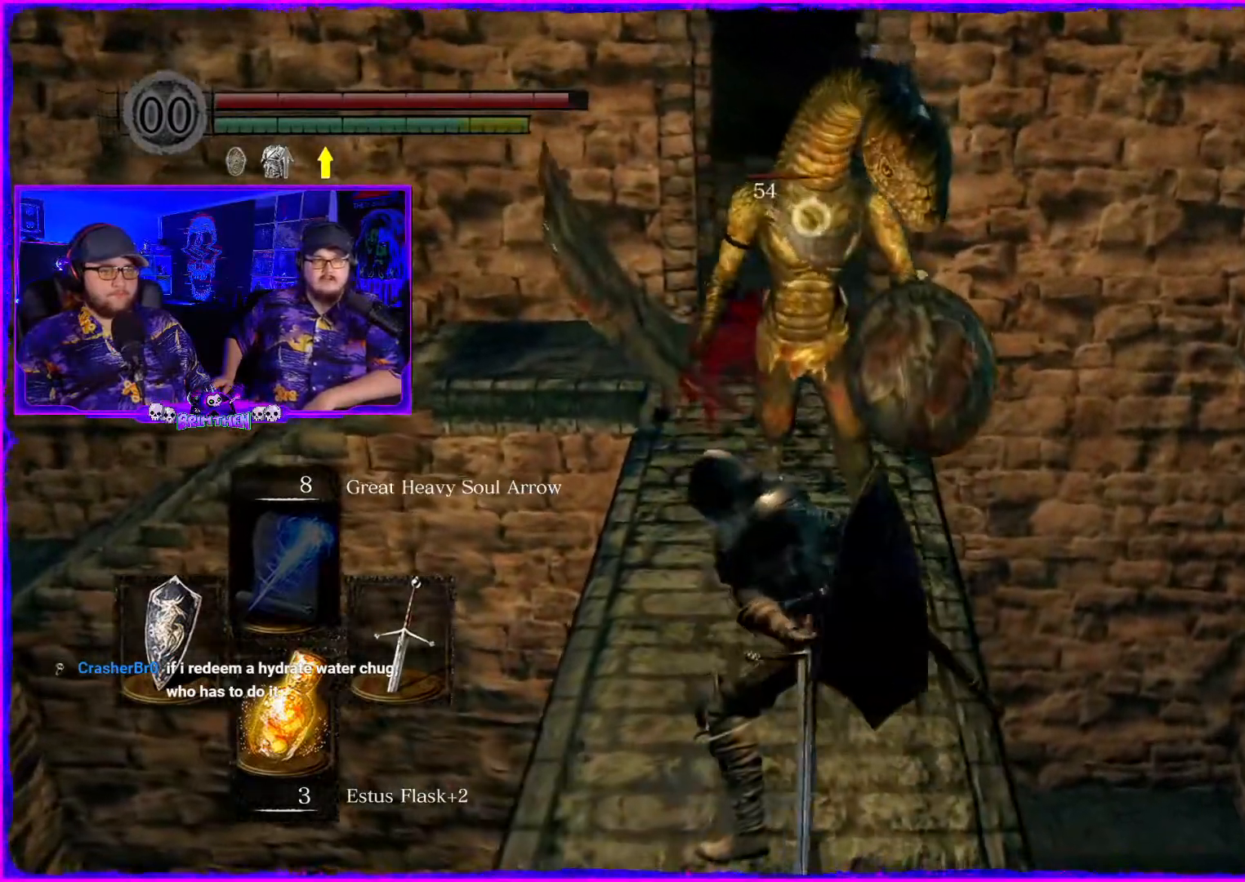
{"buttons": ["R1"], "left_stick": "up", "right_stick": "center", "events": [[166, "R1", "down"], [300, "R1", "up"], [433, "R1", "down"]]}
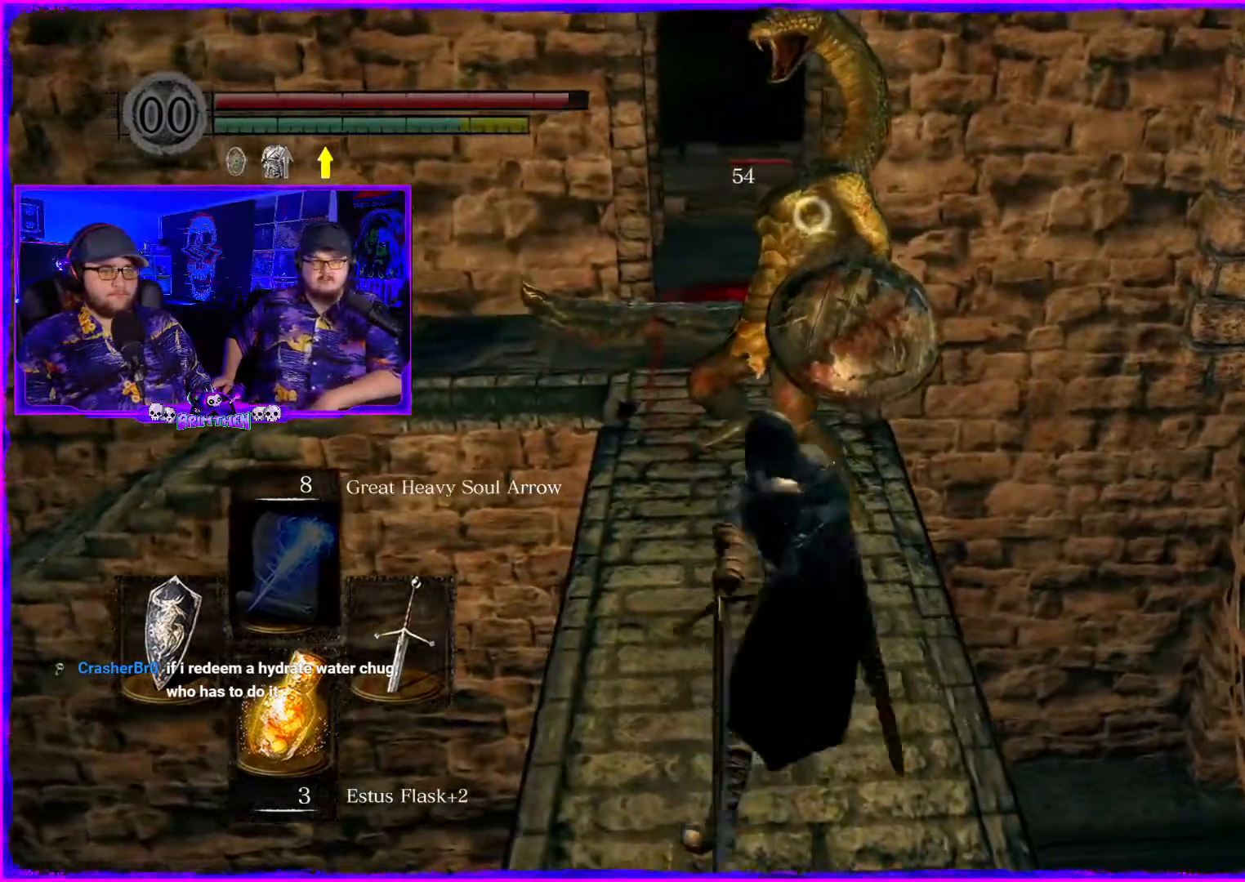
{"buttons": [], "left_stick": "up", "right_stick": "center", "events": [[33, "R1", "up"], [150, "R1", "down"], [267, "R1", "up"], [384, "R1", "down"], [501, "R1", "up"]]}
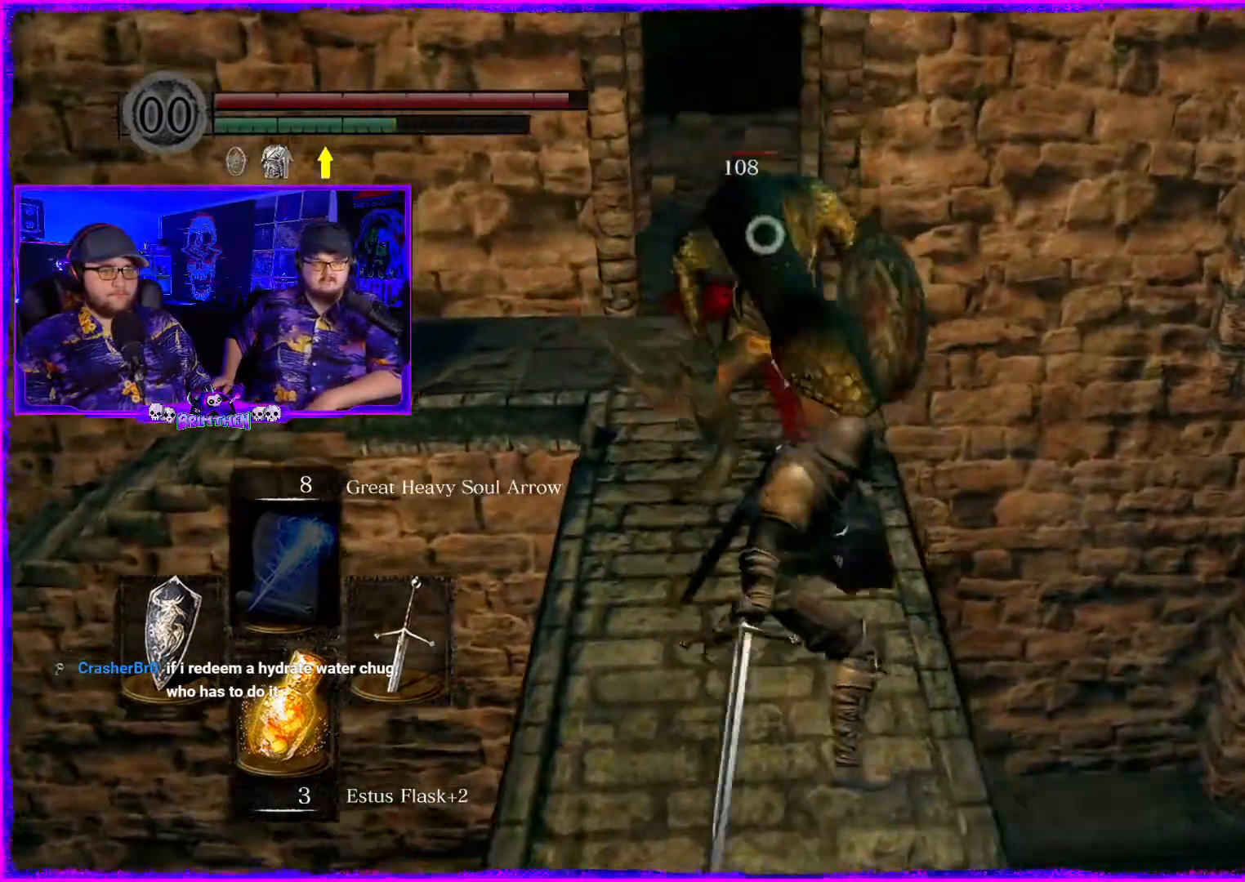
{"buttons": [], "left_stick": "up", "right_stick": "center", "events": [[133, "R1", "down"], [250, "R1", "up"], [383, "R1", "down"], [500, "R1", "up"]]}
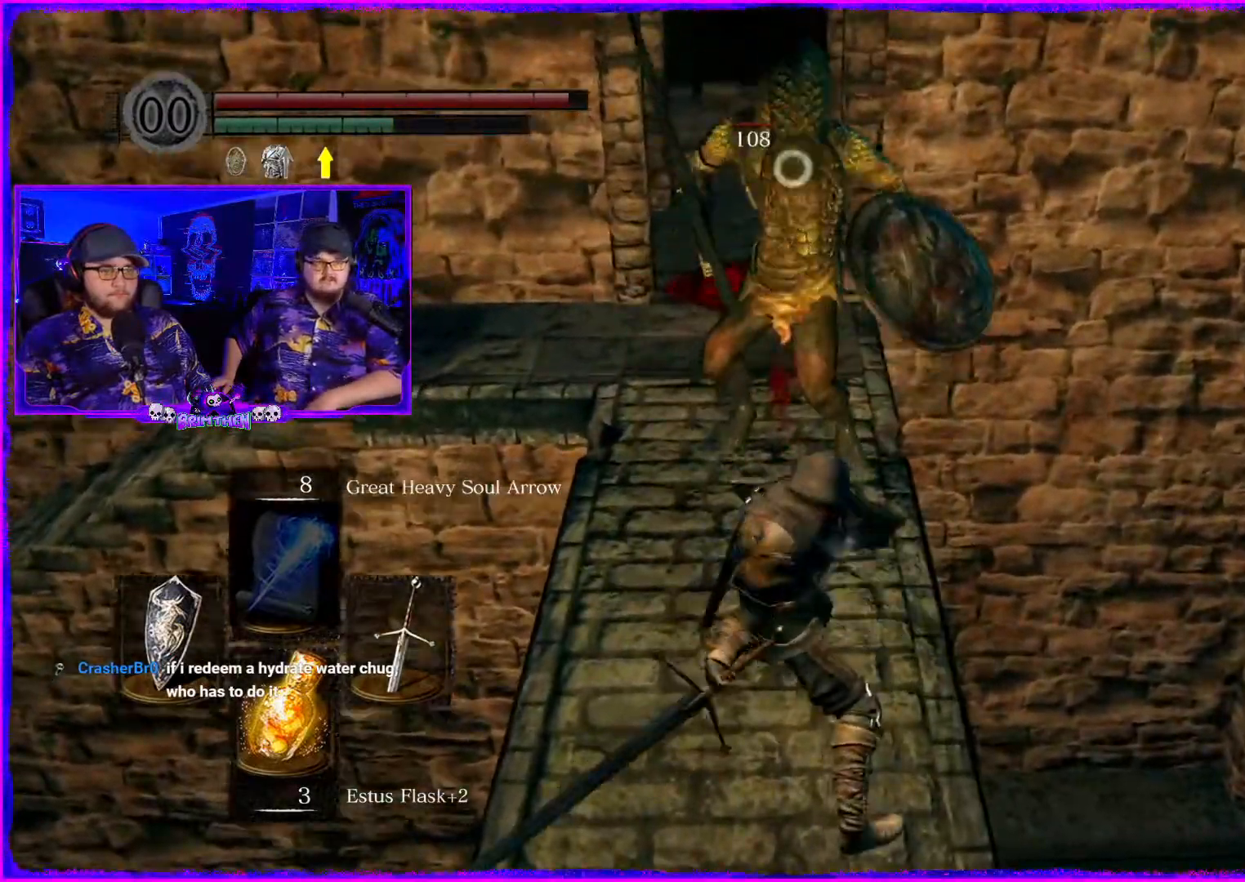
{"buttons": ["R1"], "left_stick": "up", "right_stick": "center", "events": [[134, "R1", "down"], [267, "R1", "up"], [450, "R1", "down"]]}
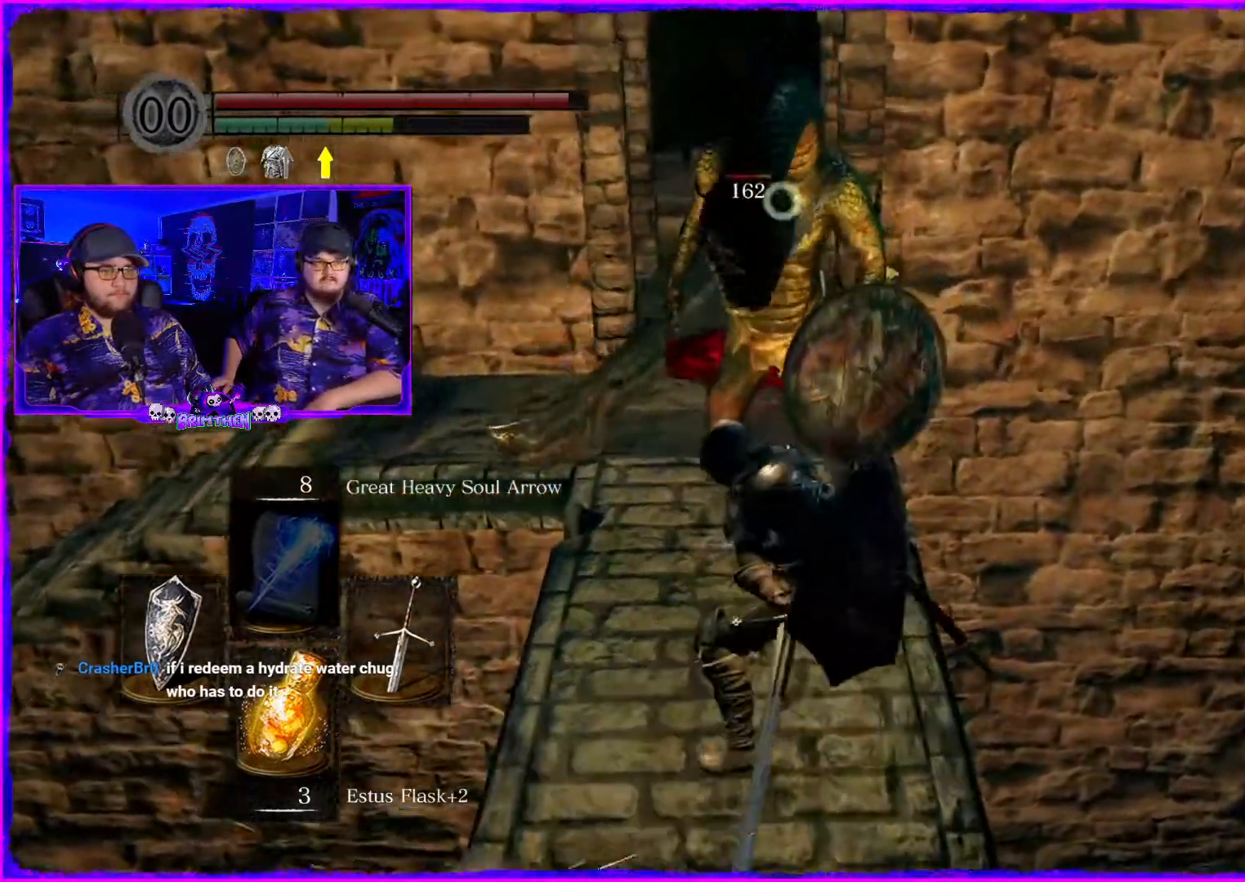
{"buttons": [], "left_stick": "center", "right_stick": "center", "events": [[83, "R1", "up"], [266, "R1", "down"], [266, "left_stick", "center"], [400, "R1", "up"]]}